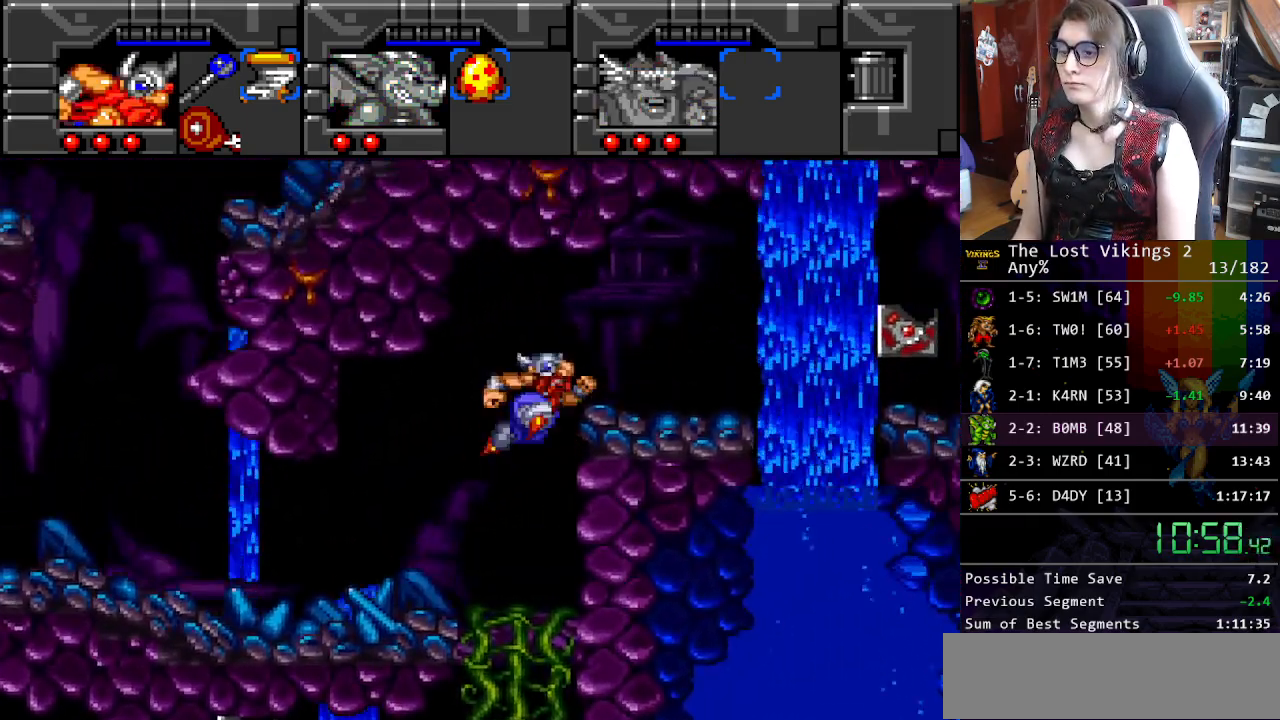
Gameplay with a controller (Nintendo layout); each line is a JSON object with the inputs held at the frame after it. "events" lists button and stick changes between this image and that frame as [ms after this image, input, new state], when the widget could be followed in between. Not read: L3 R3.
{"buttons": [], "events": [[17, "B", "up"], [301, "DPAD_RIGHT", "up"]]}
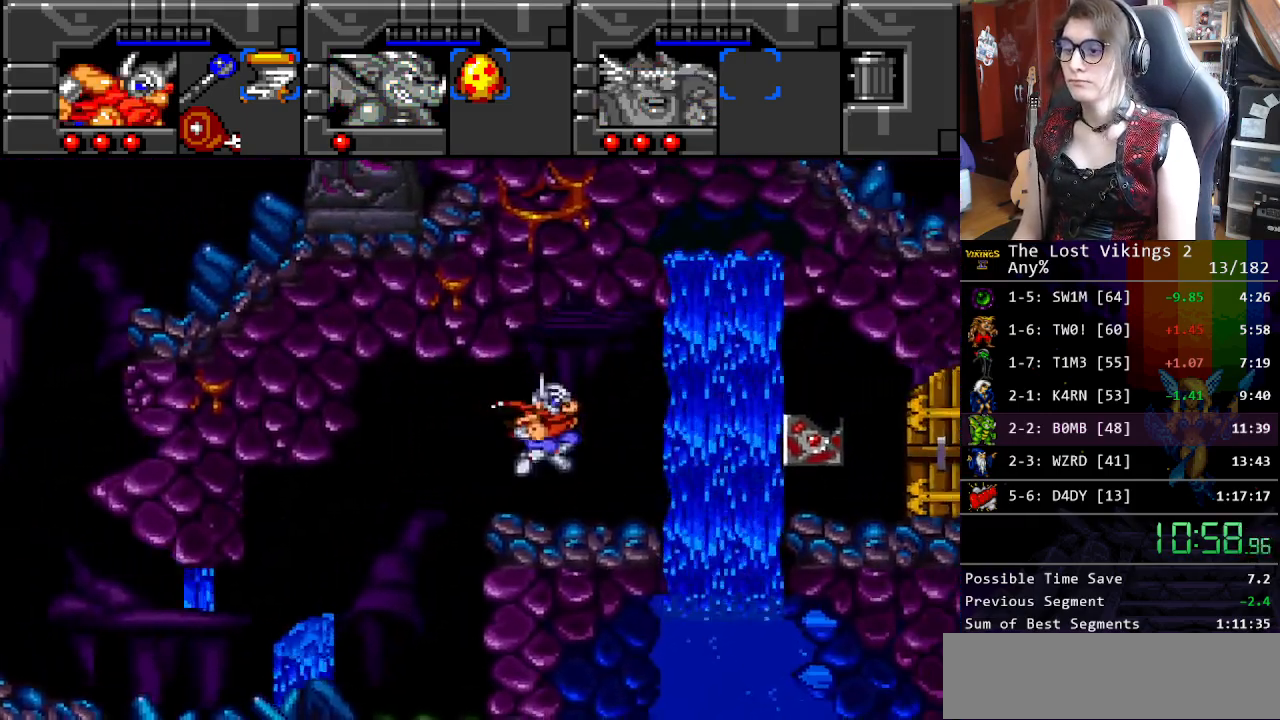
{"buttons": ["DPAD_RIGHT"], "events": [[84, "DPAD_RIGHT", "down"], [251, "B", "down"], [318, "B", "up"]]}
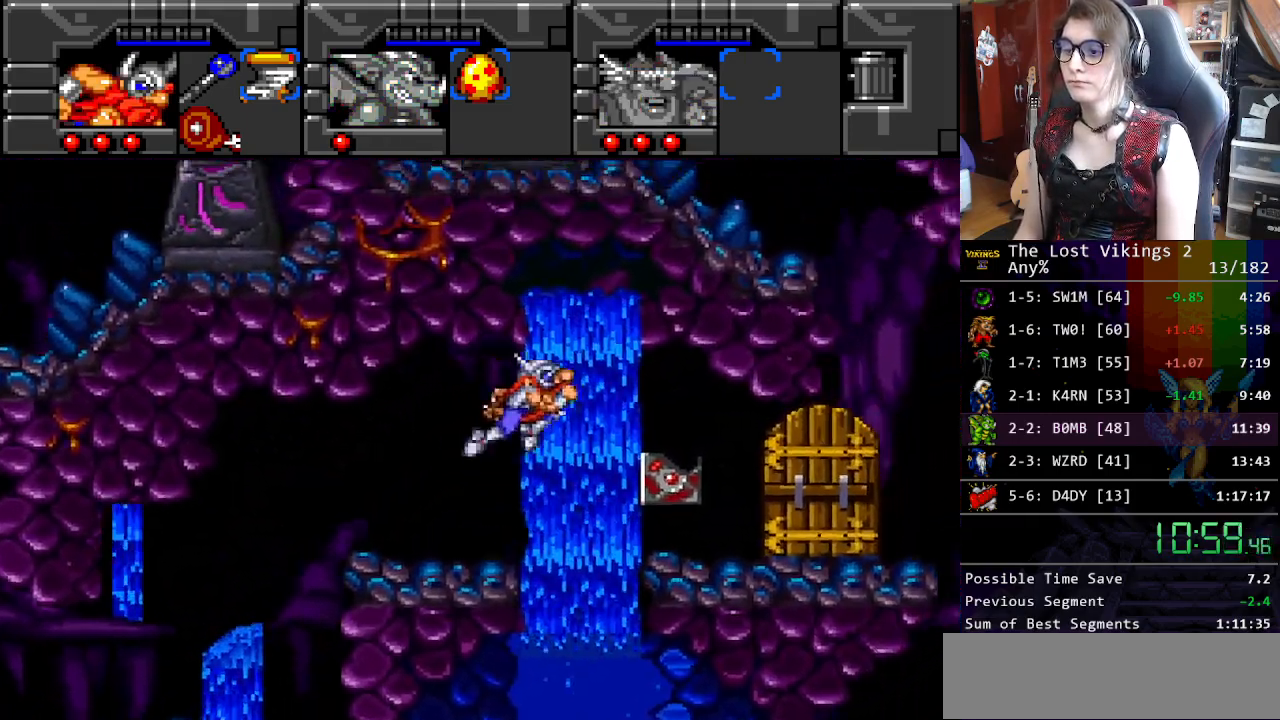
{"buttons": ["DPAD_RIGHT"], "events": [[50, "DPAD_RIGHT", "up"], [250, "DPAD_RIGHT", "down"]]}
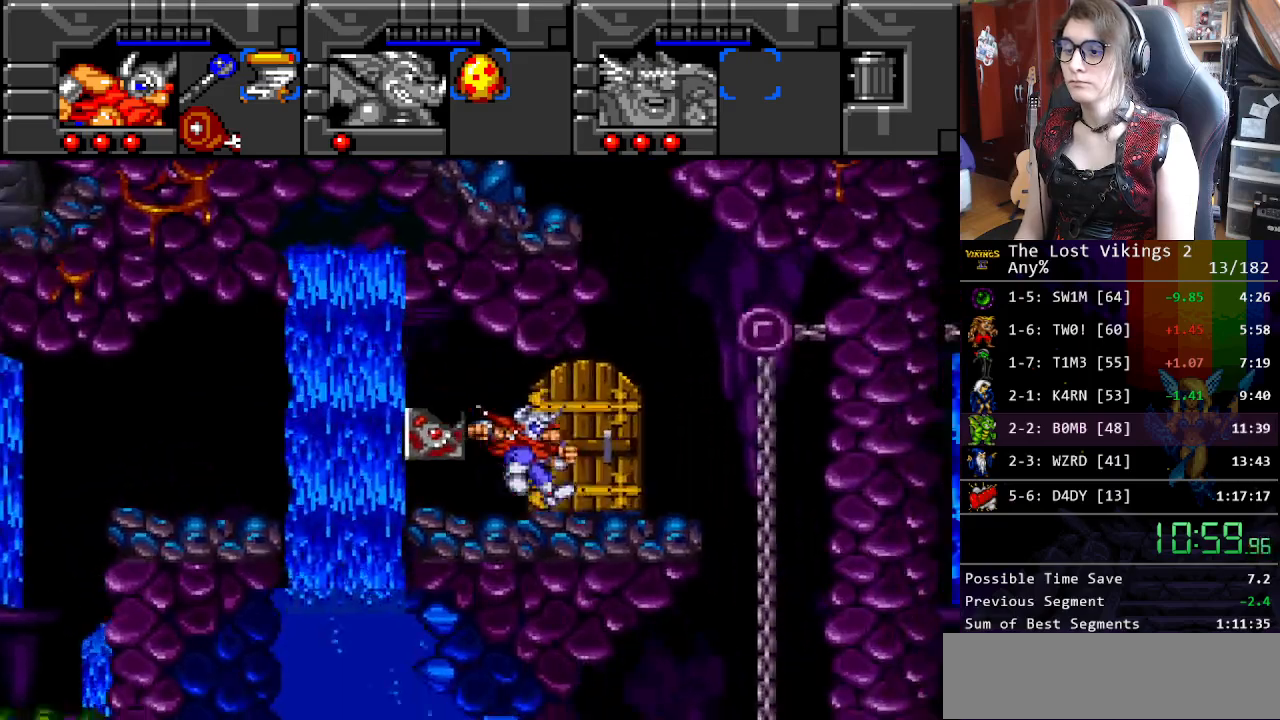
{"buttons": [], "events": [[150, "DPAD_RIGHT", "up"], [200, "R1", "down"], [351, "R1", "up"]]}
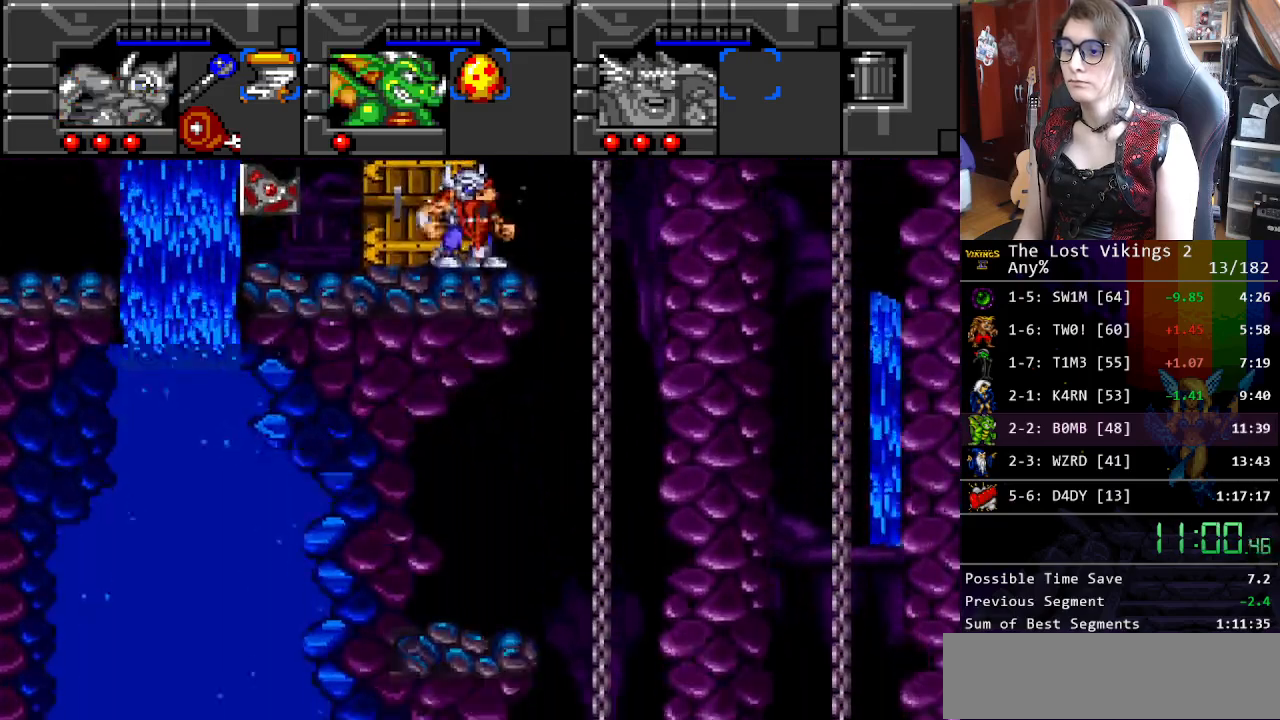
{"buttons": [], "events": []}
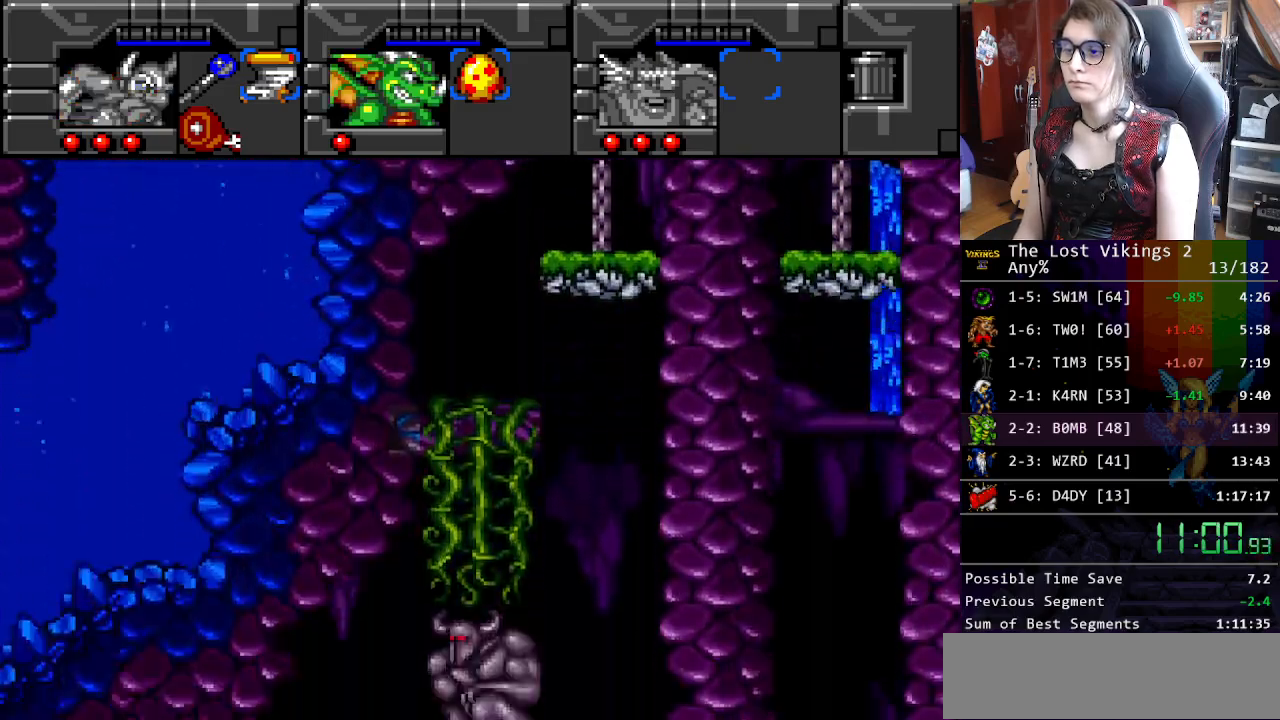
{"buttons": [], "events": [[184, "B", "down"], [401, "B", "up"]]}
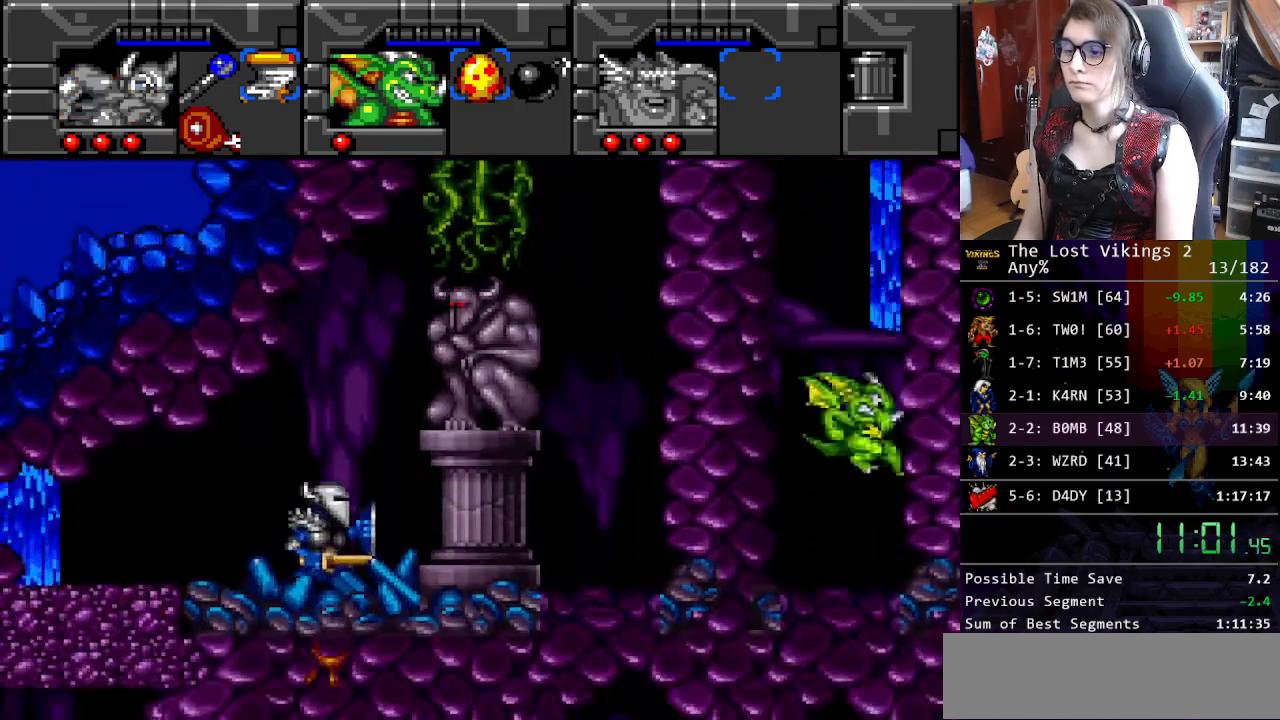
{"buttons": [], "events": [[51, "B", "down"], [218, "B", "up"], [301, "DPAD_LEFT", "down"], [368, "B", "down"], [401, "DPAD_LEFT", "up"], [502, "B", "up"]]}
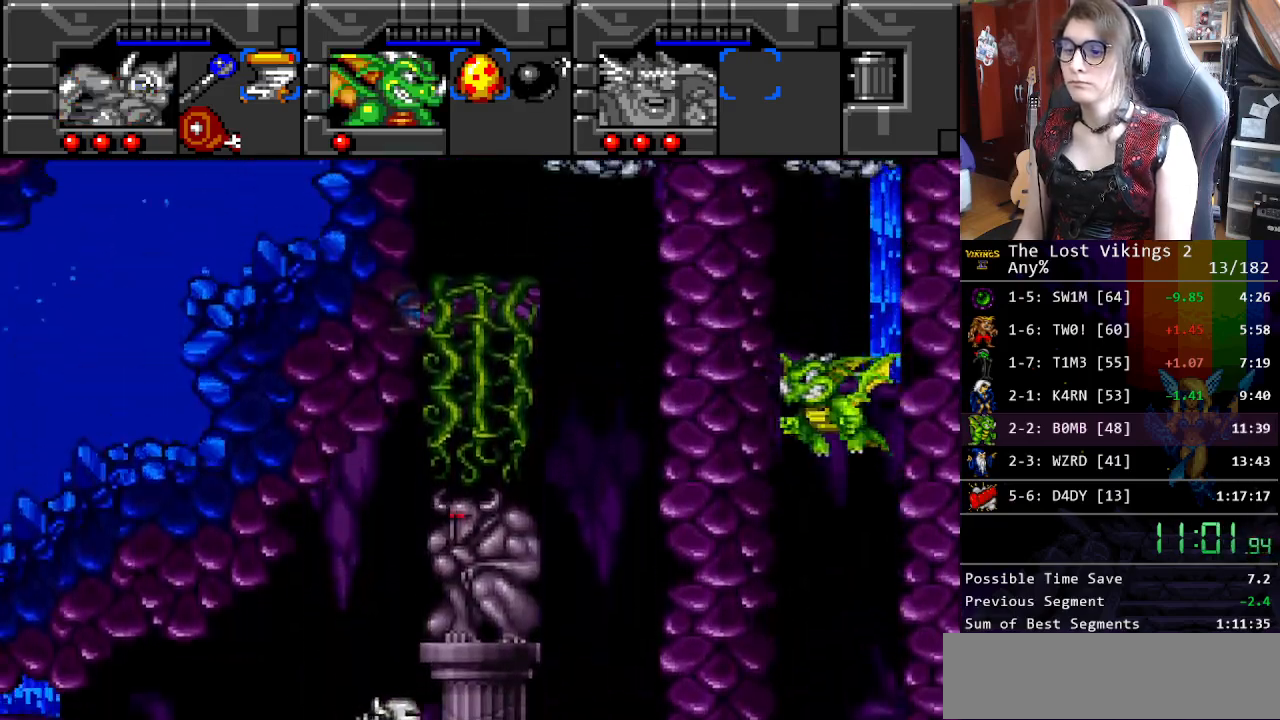
{"buttons": [], "events": [[83, "B", "down"], [200, "B", "up"], [233, "DPAD_RIGHT", "down"], [334, "DPAD_RIGHT", "up"], [367, "B", "down"], [501, "B", "up"]]}
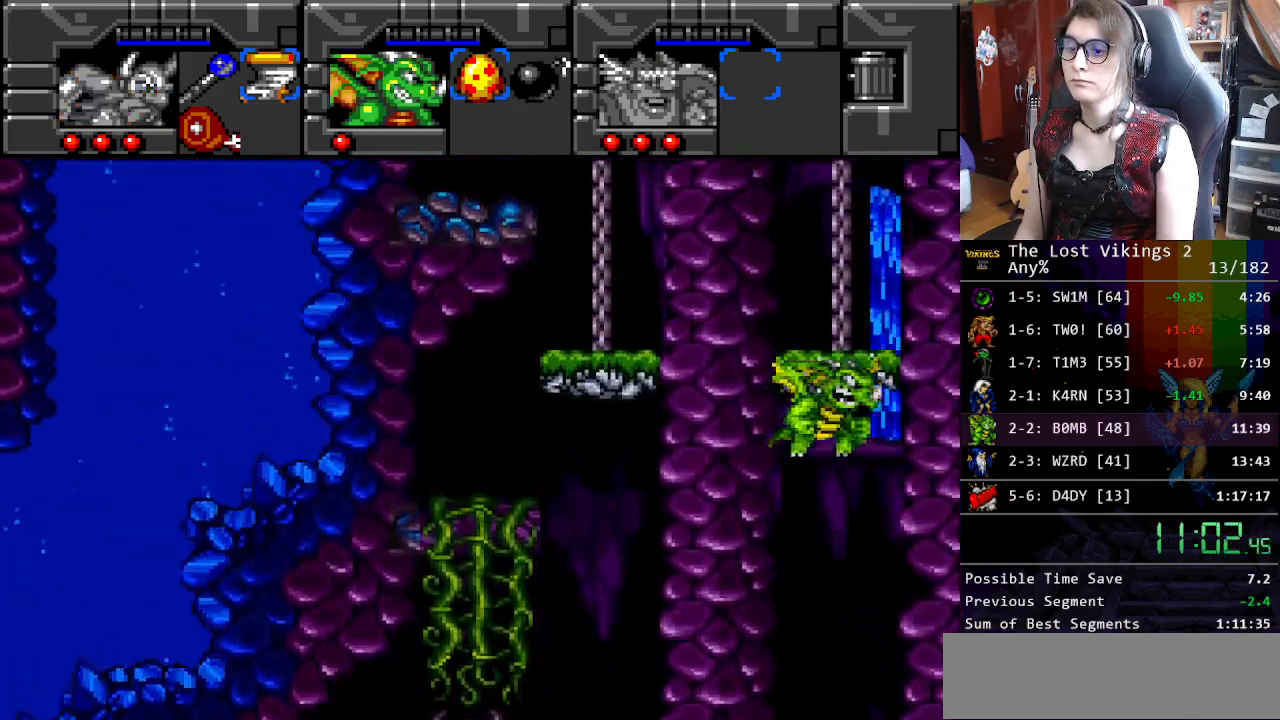
{"buttons": [], "events": [[117, "B", "down"], [284, "B", "up"]]}
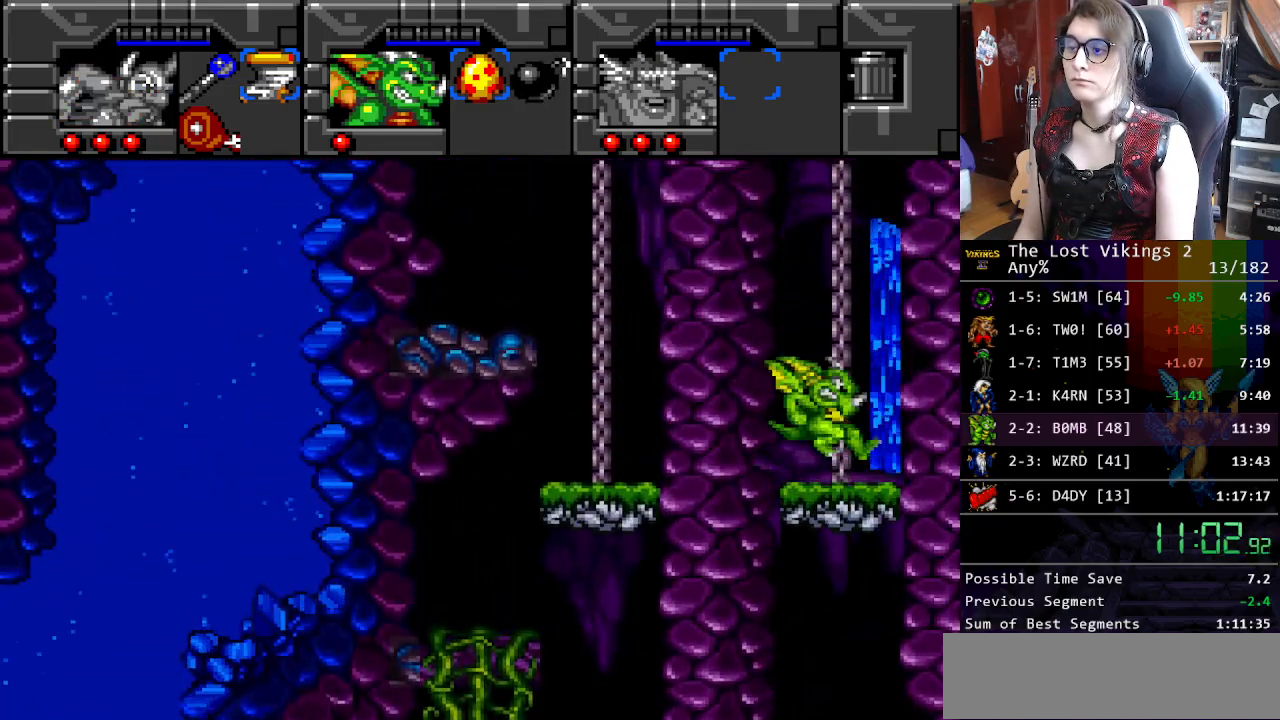
{"buttons": ["DPAD_RIGHT"], "events": [[17, "DPAD_RIGHT", "down"], [34, "L1", "down"], [50, "DPAD_UP", "down"], [100, "DPAD_RIGHT", "up"], [100, "DPAD_UP", "up"], [184, "DPAD_RIGHT", "down"], [184, "L1", "up"]]}
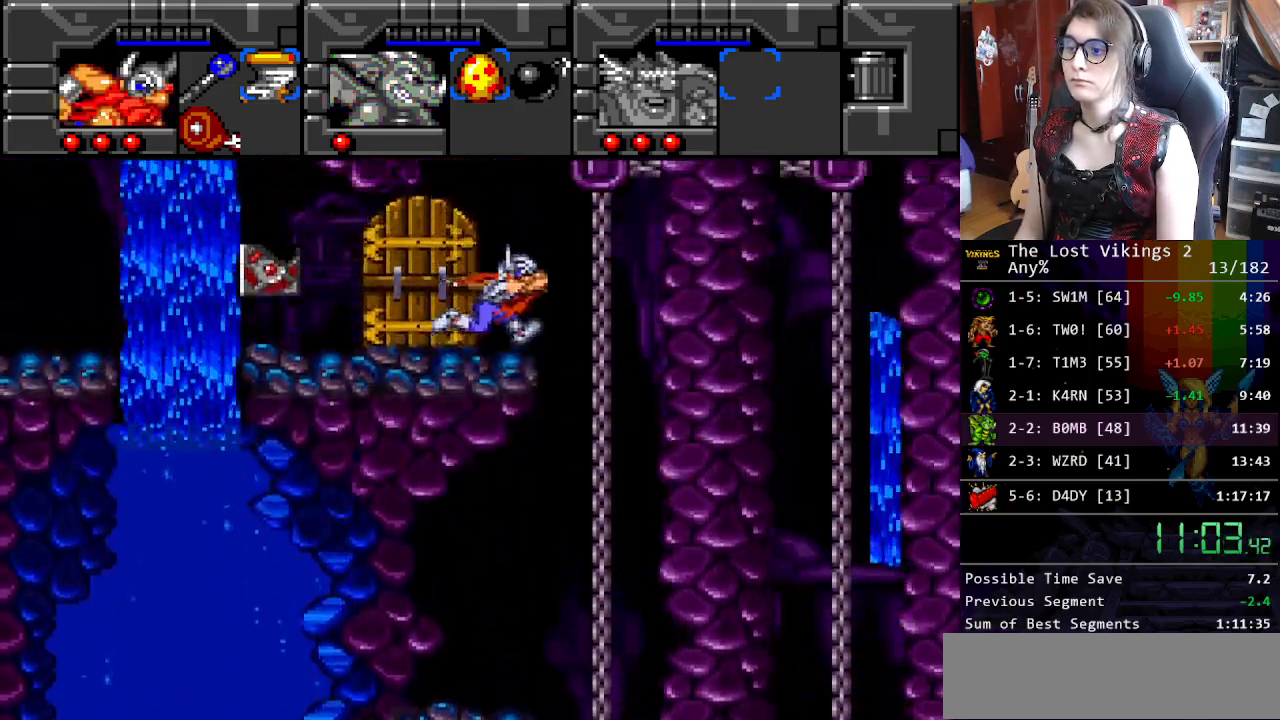
{"buttons": ["R1"], "events": [[418, "DPAD_RIGHT", "up"], [502, "R1", "down"]]}
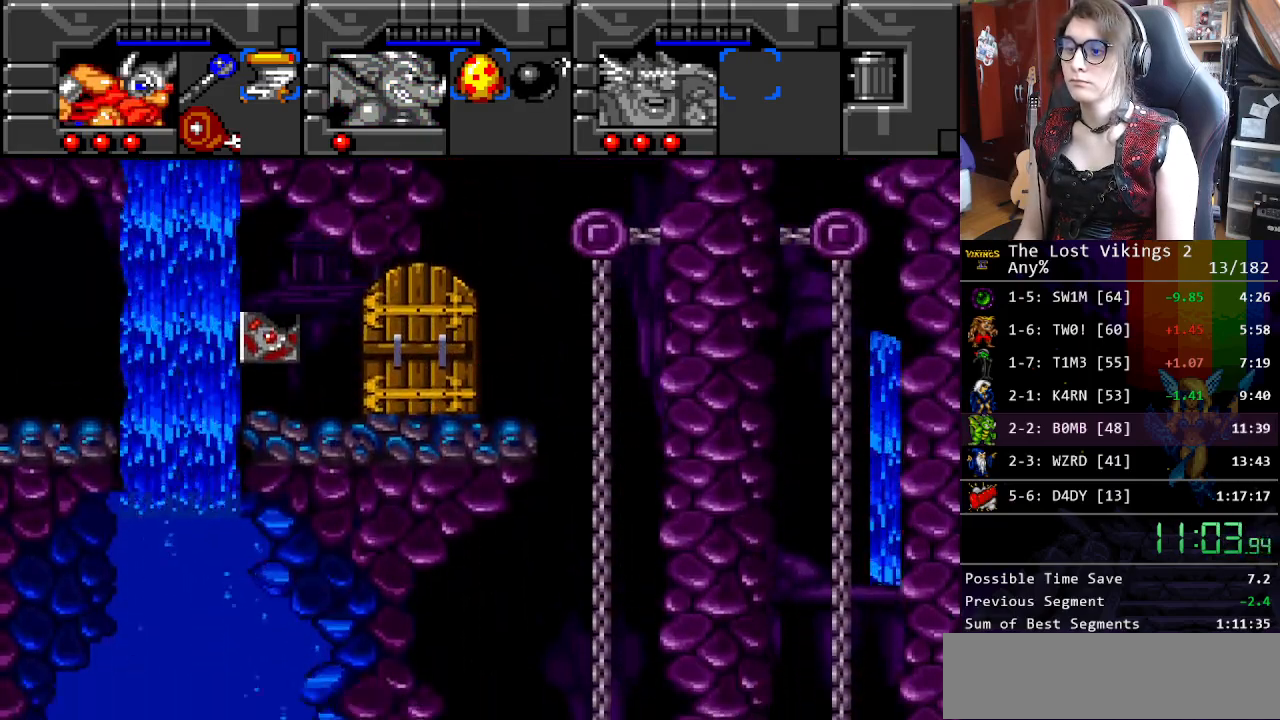
{"buttons": ["DPAD_LEFT"], "events": [[100, "R1", "up"], [484, "DPAD_LEFT", "down"]]}
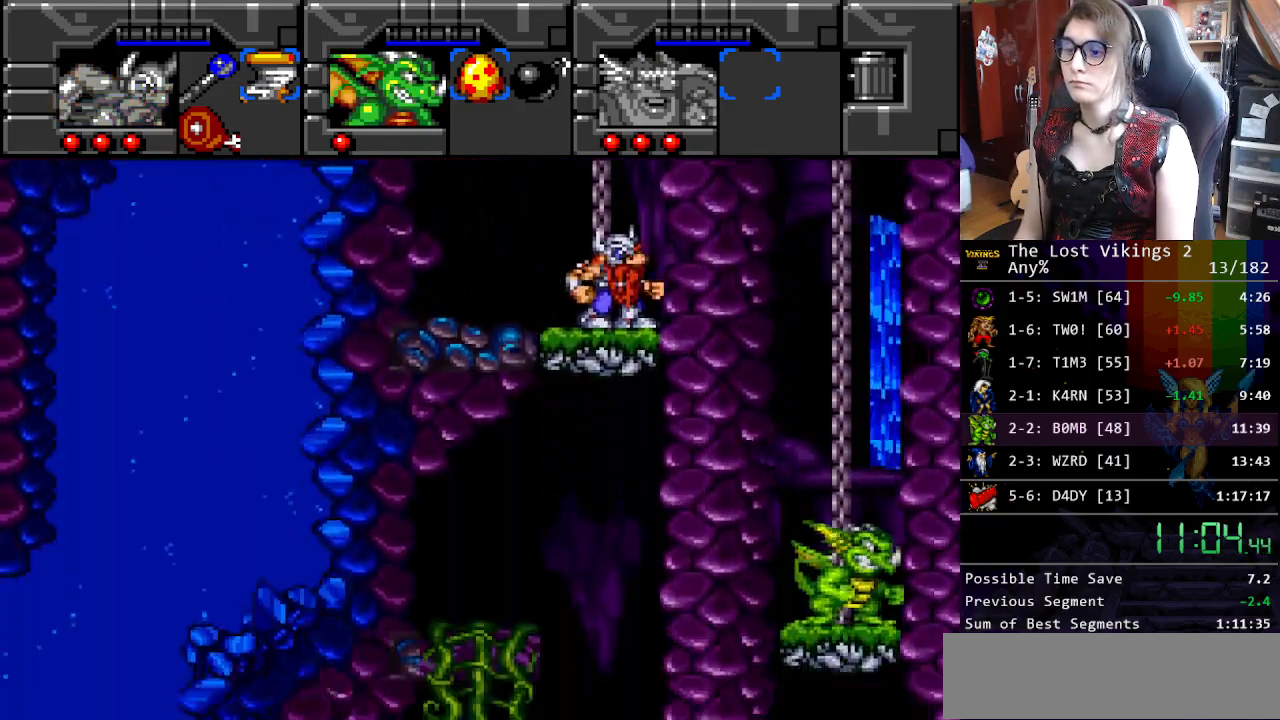
{"buttons": ["DPAD_UP", "DPAD_LEFT"], "events": [[351, "DPAD_LEFT", "up"], [451, "DPAD_LEFT", "down"], [468, "DPAD_UP", "down"]]}
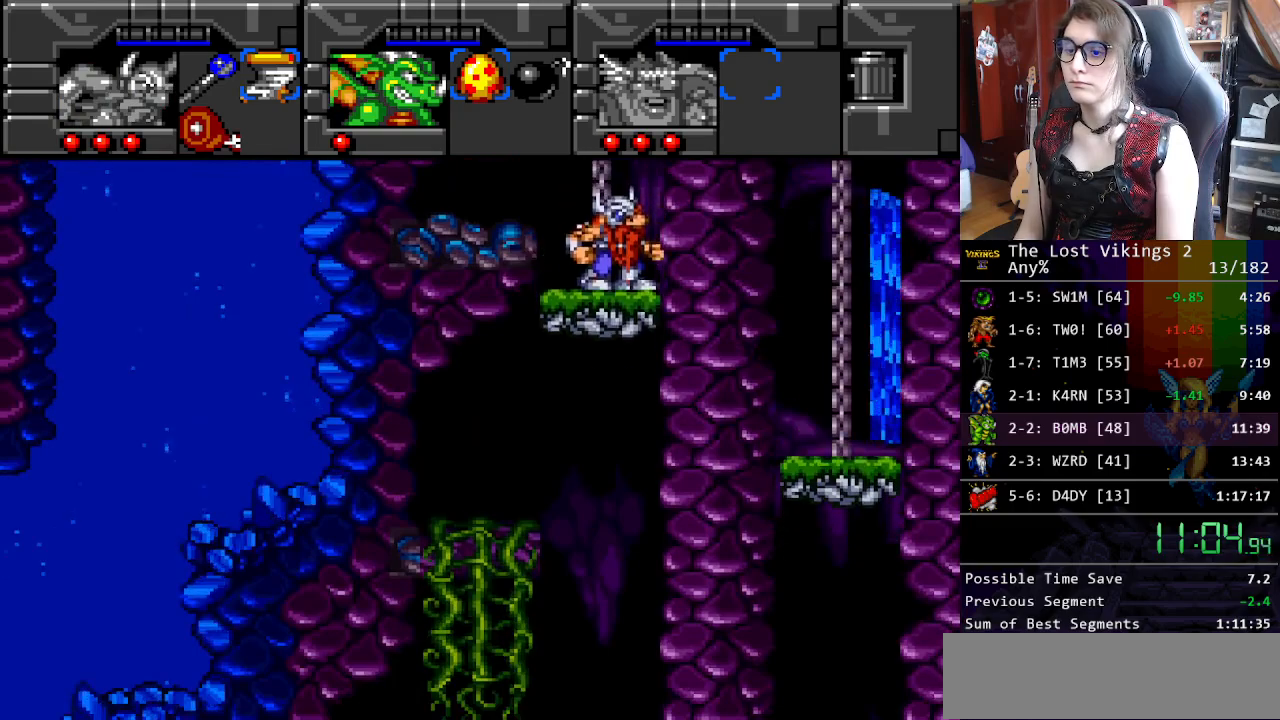
{"buttons": [], "events": [[17, "DPAD_UP", "up"], [117, "DPAD_UP", "down"], [150, "DPAD_UP", "up"], [184, "DPAD_LEFT", "up"]]}
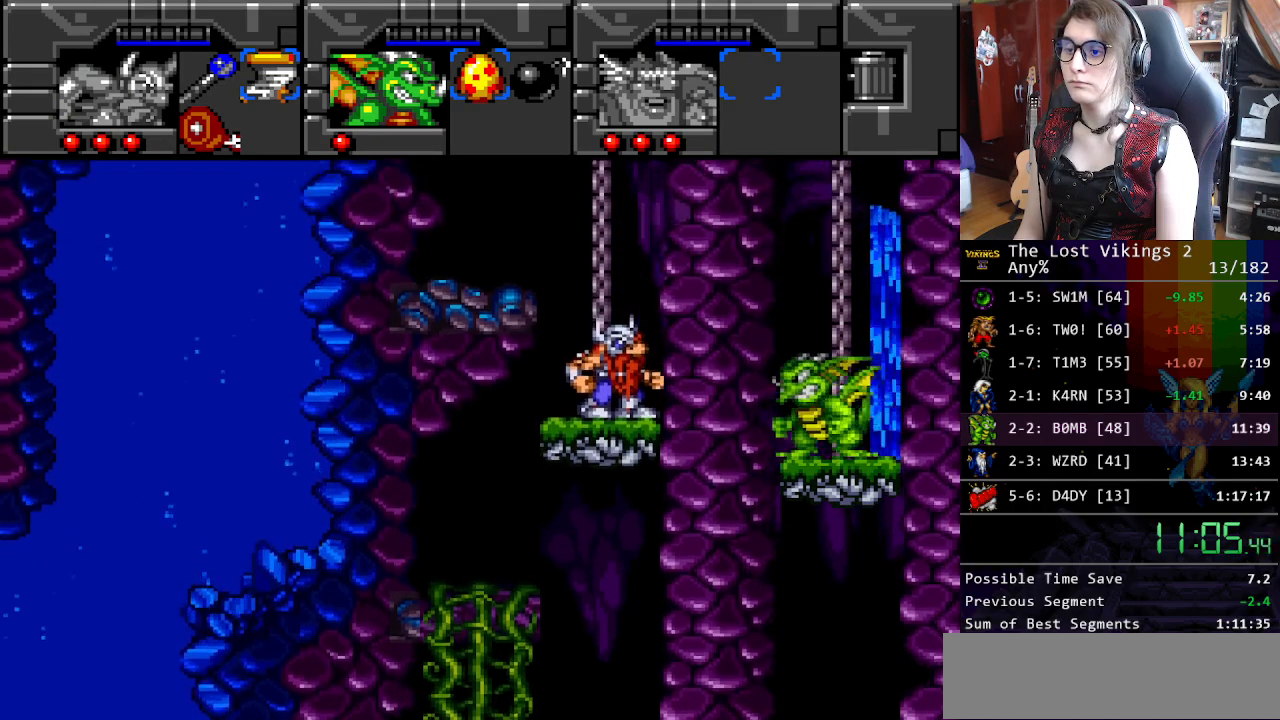
{"buttons": ["B"], "events": [[217, "SELECT", "down"], [318, "SELECT", "up"], [334, "DPAD_RIGHT", "down"], [451, "B", "down"], [451, "DPAD_RIGHT", "up"]]}
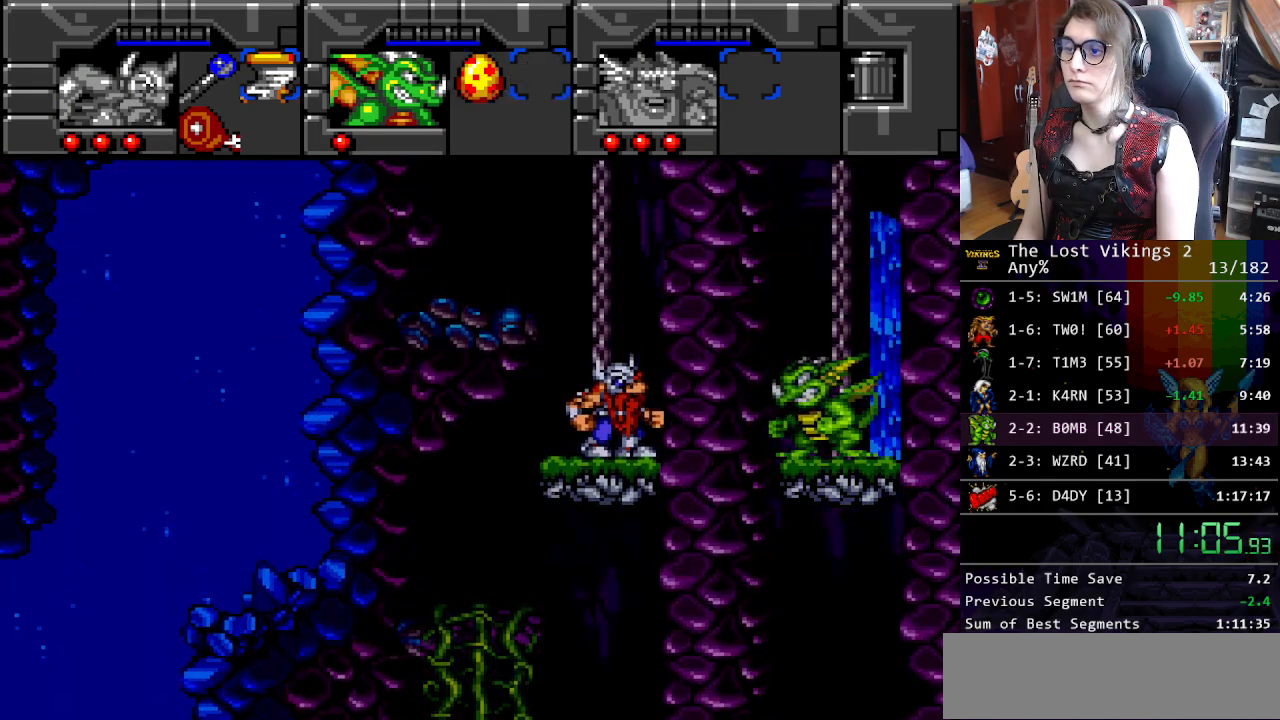
{"buttons": ["SELECT"], "events": [[67, "B", "up"], [101, "DPAD_LEFT", "down"], [167, "B", "down"], [218, "DPAD_LEFT", "up"], [268, "B", "up"], [334, "B", "down"], [418, "SELECT", "down"], [451, "B", "up"]]}
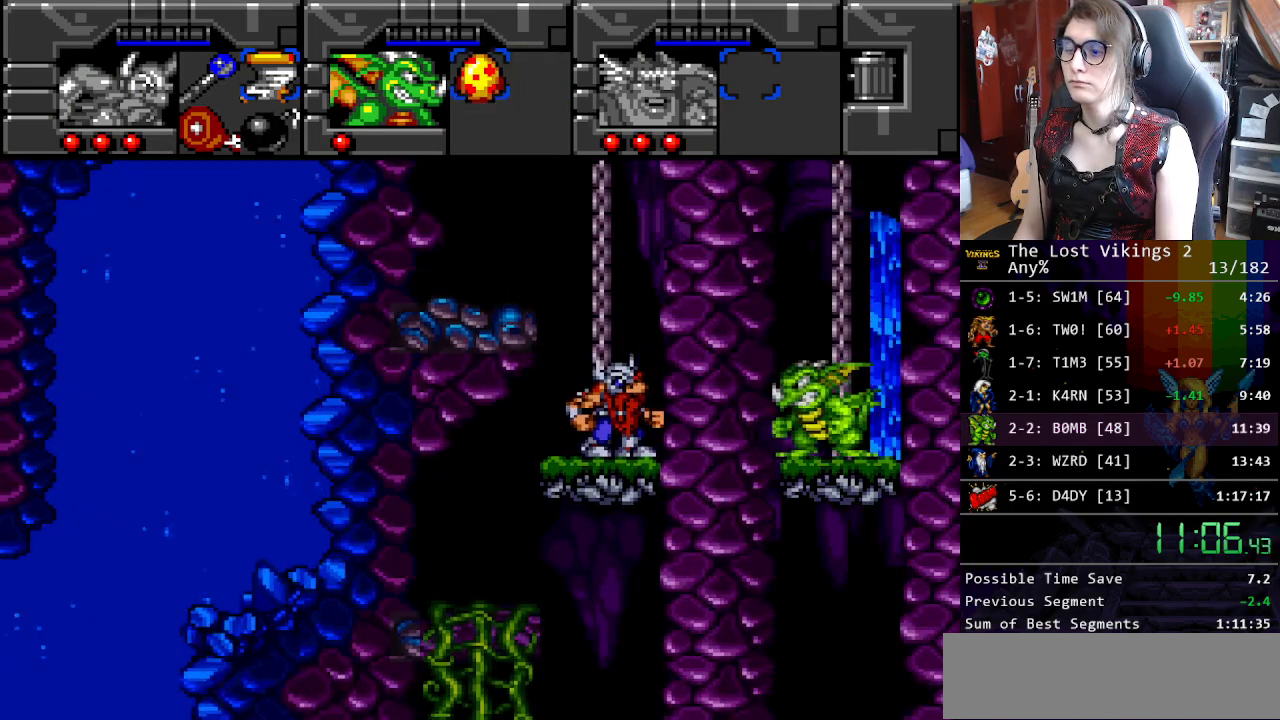
{"buttons": [], "events": [[66, "SELECT", "up"], [116, "B", "down"], [217, "B", "up"], [350, "B", "down"], [484, "B", "up"]]}
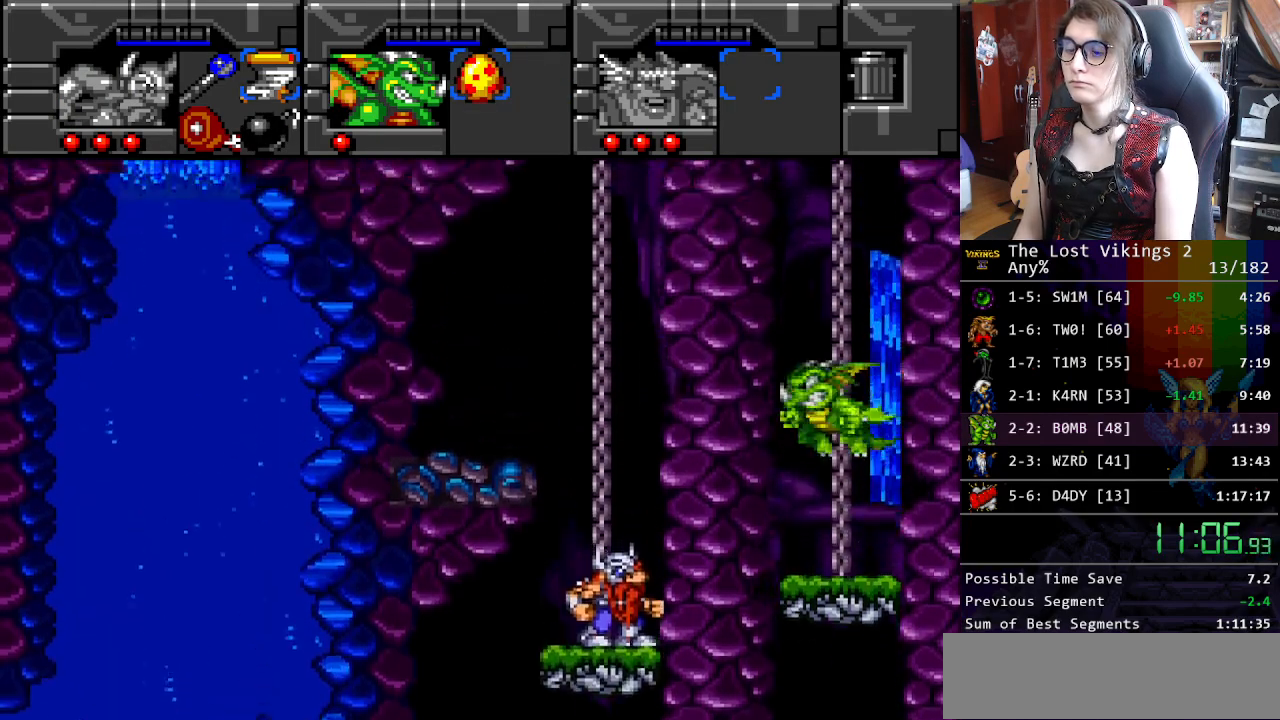
{"buttons": [], "events": [[100, "B", "down"], [217, "B", "up"], [367, "B", "down"], [451, "B", "up"]]}
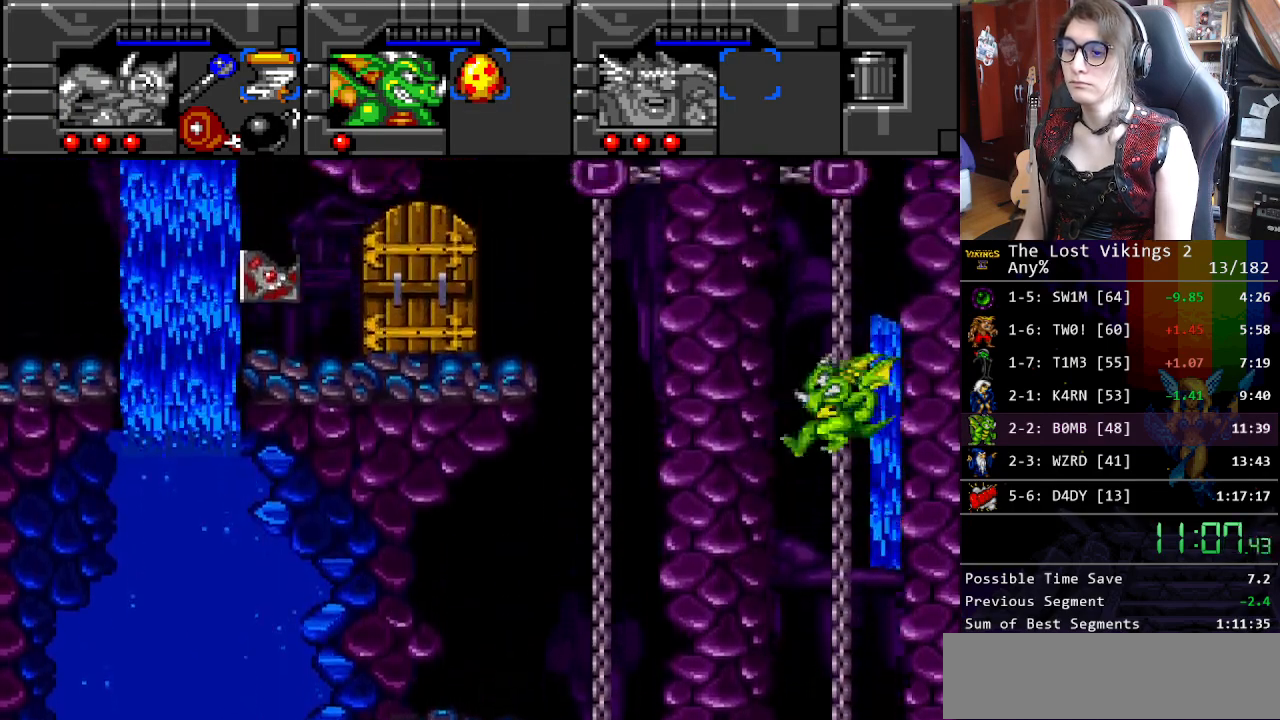
{"buttons": [], "events": [[83, "B", "down"], [267, "B", "up"]]}
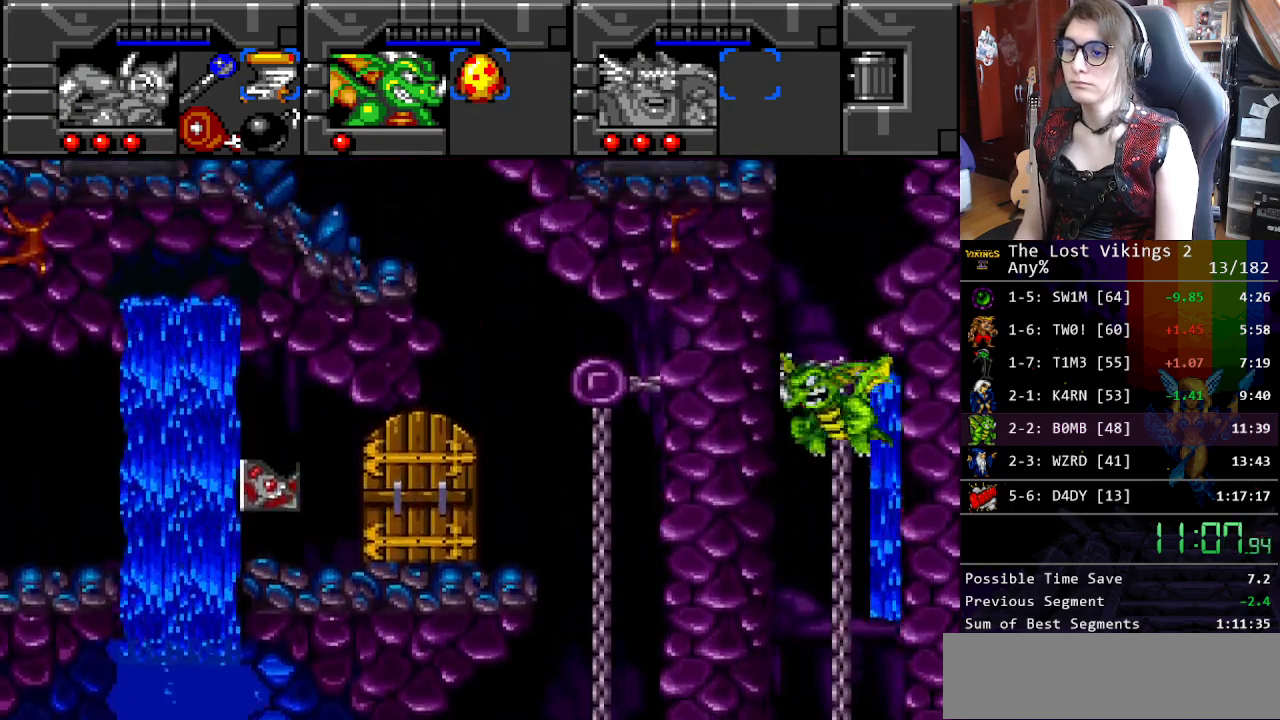
{"buttons": ["B"], "events": [[501, "B", "down"]]}
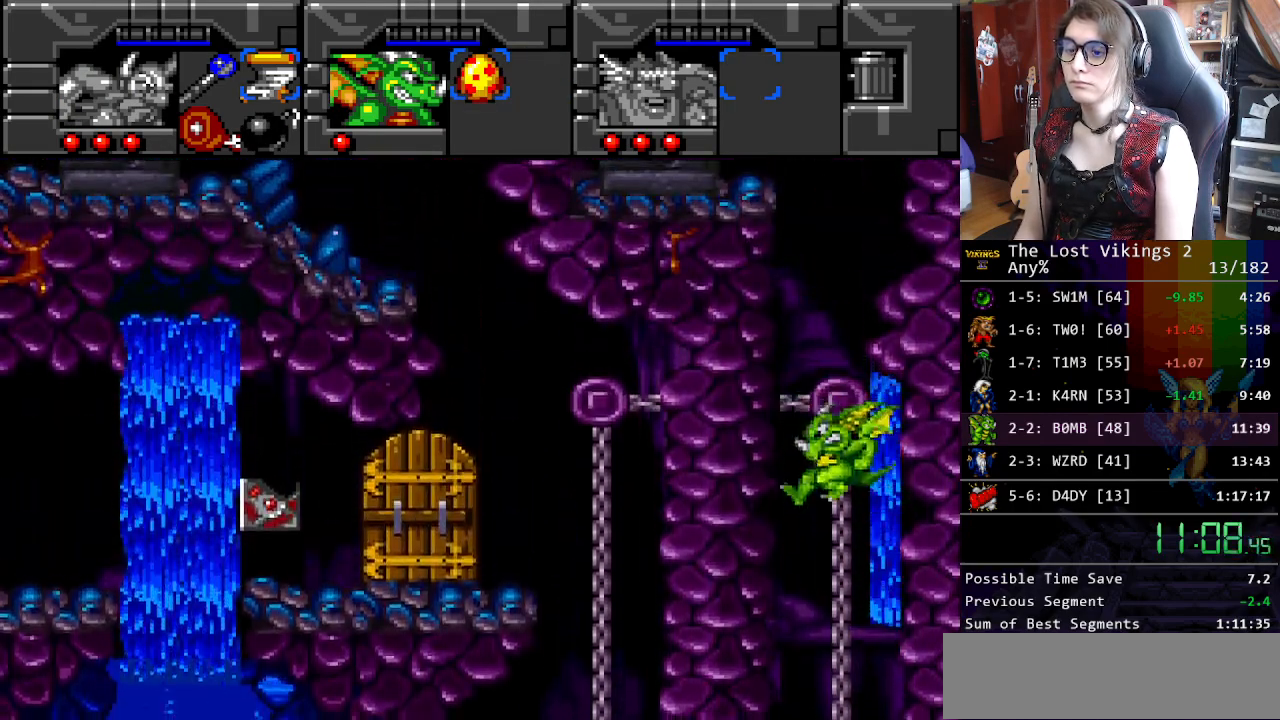
{"buttons": ["B"], "events": []}
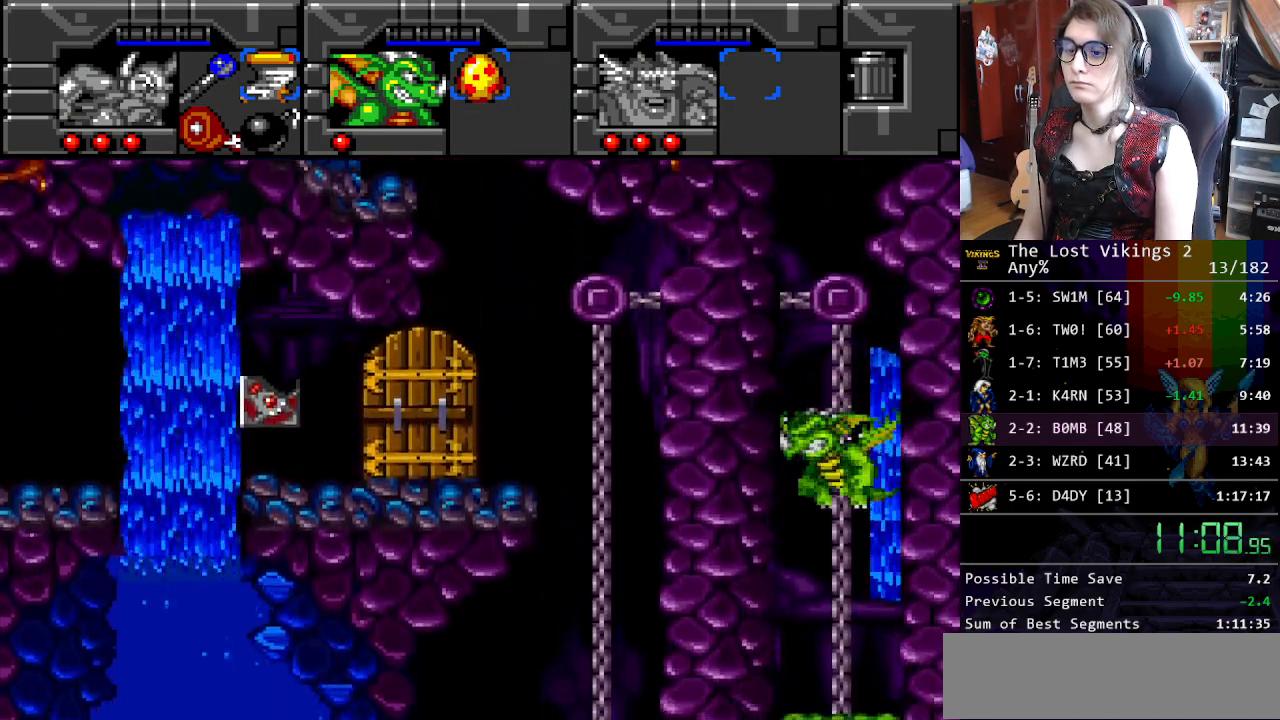
{"buttons": ["B"], "events": [[51, "B", "up"], [485, "B", "down"]]}
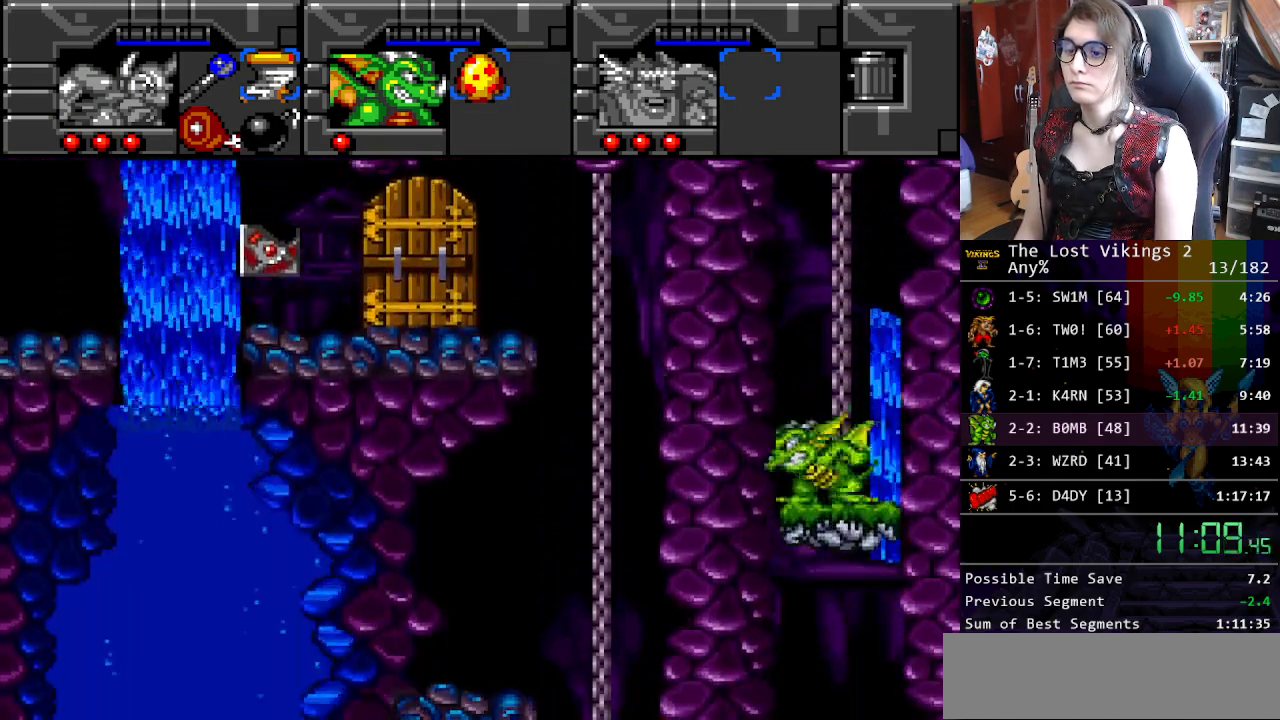
{"buttons": ["DPAD_LEFT"], "events": [[133, "DPAD_RIGHT", "down"], [200, "B", "up"], [234, "DPAD_RIGHT", "up"], [317, "B", "down"], [451, "DPAD_LEFT", "down"], [484, "B", "up"]]}
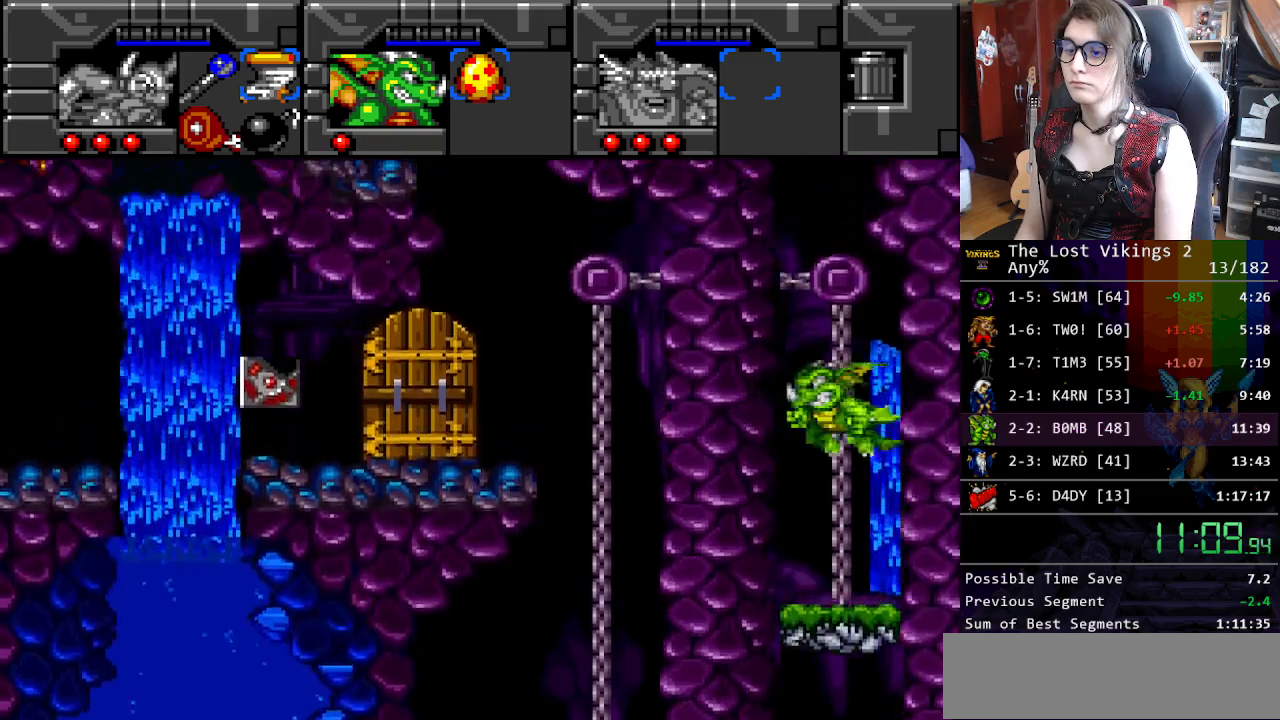
{"buttons": ["DPAD_LEFT"], "events": [[100, "B", "down"], [134, "DPAD_LEFT", "up"], [234, "B", "up"], [351, "B", "down"], [468, "B", "up"], [501, "DPAD_LEFT", "down"]]}
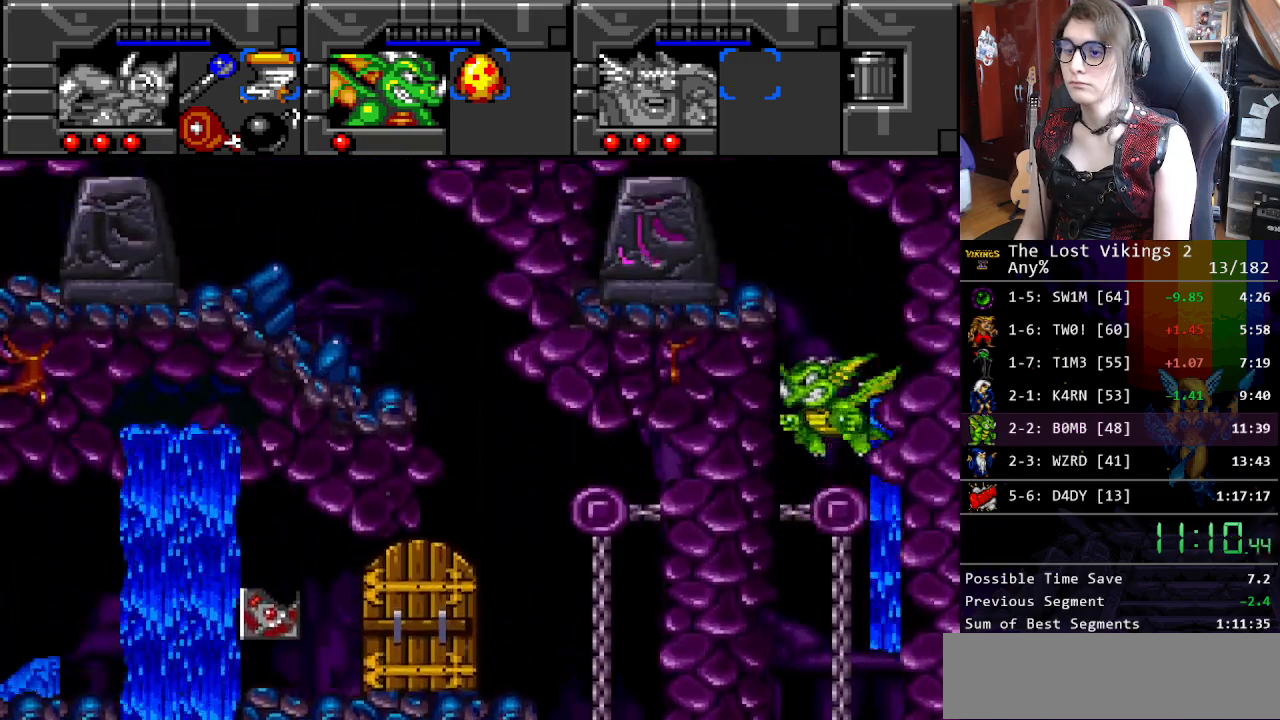
{"buttons": ["B", "DPAD_LEFT"], "events": [[84, "B", "down"], [201, "B", "up"], [284, "B", "down"], [385, "B", "up"], [468, "B", "down"]]}
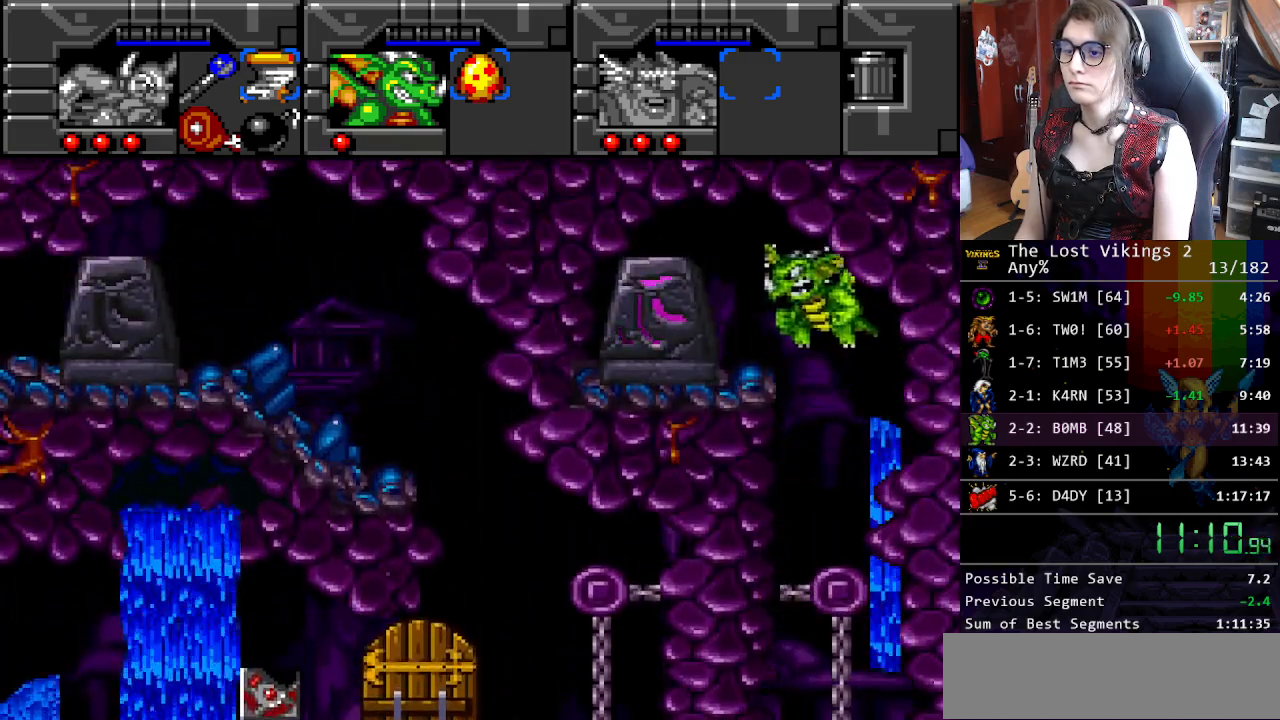
{"buttons": ["A"], "events": [[200, "B", "up"], [451, "A", "down"], [451, "DPAD_LEFT", "up"]]}
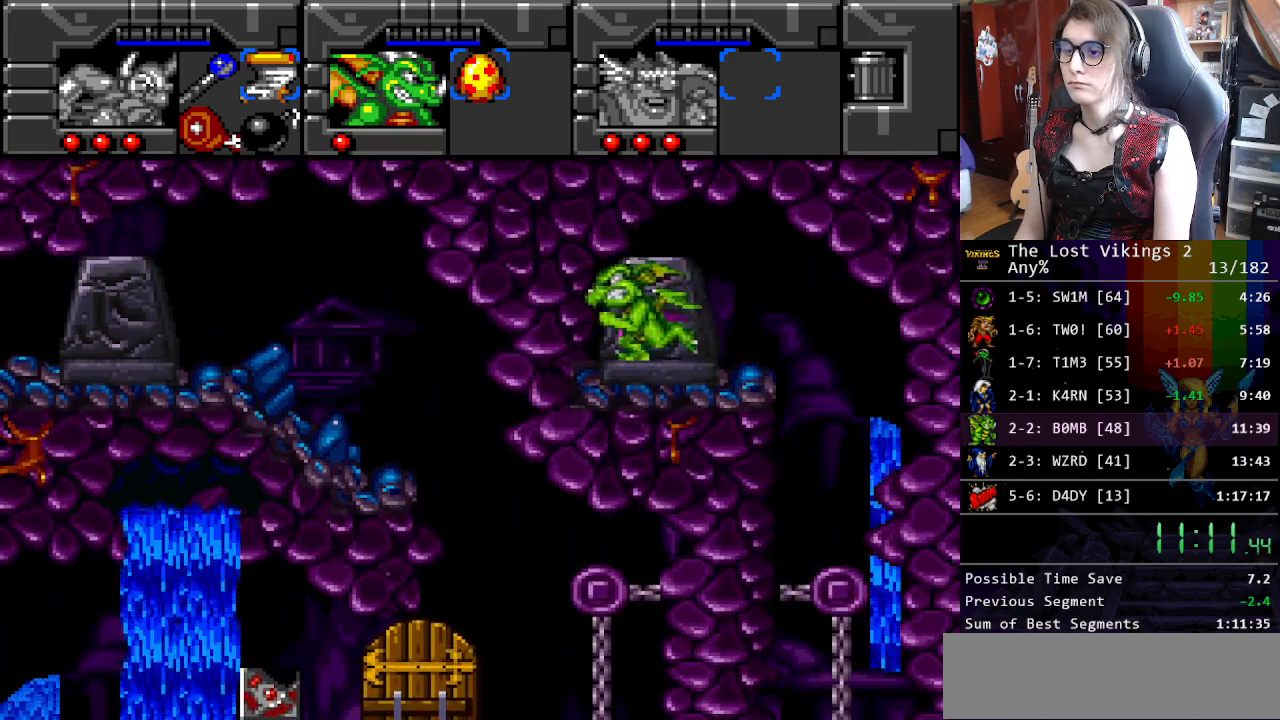
{"buttons": ["DPAD_DOWN"], "events": [[67, "A", "up"], [117, "L1", "down"], [250, "L1", "up"], [334, "SELECT", "down"], [467, "DPAD_DOWN", "down"], [484, "SELECT", "up"]]}
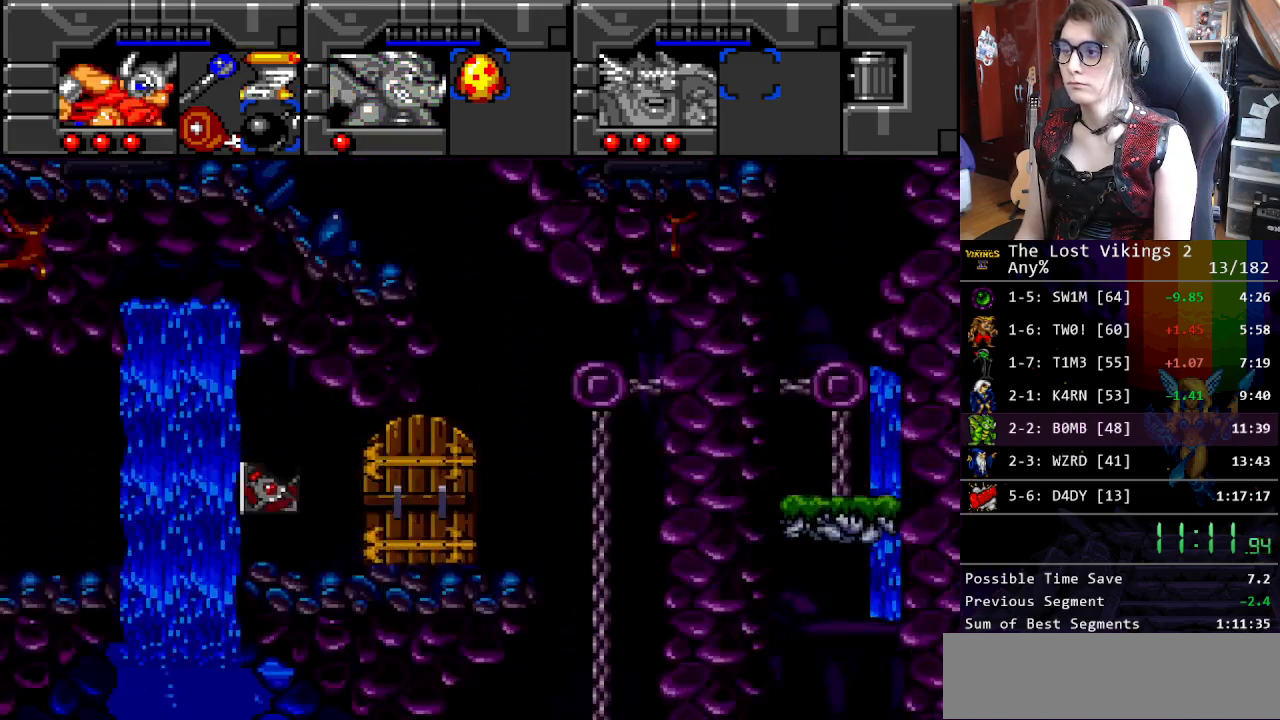
{"buttons": ["DPAD_LEFT"], "events": [[100, "DPAD_DOWN", "up"], [117, "SELECT", "down"], [234, "SELECT", "up"], [267, "DPAD_LEFT", "down"]]}
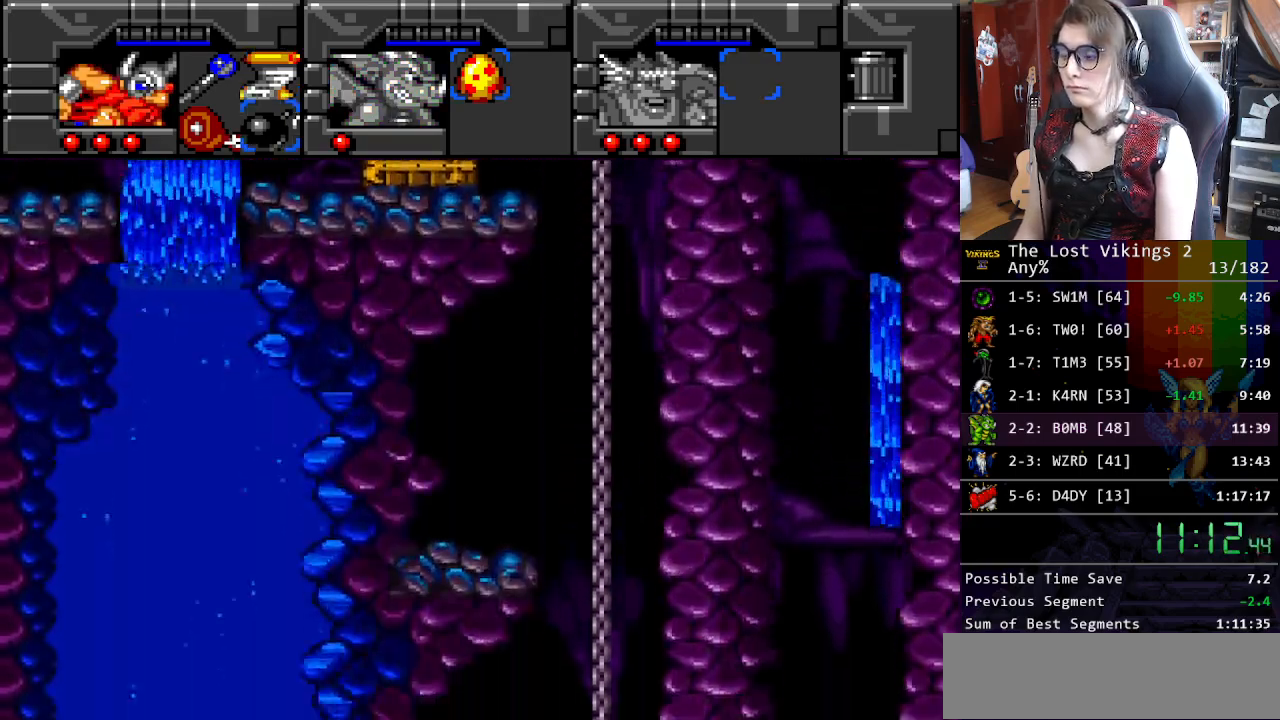
{"buttons": ["DPAD_LEFT"], "events": []}
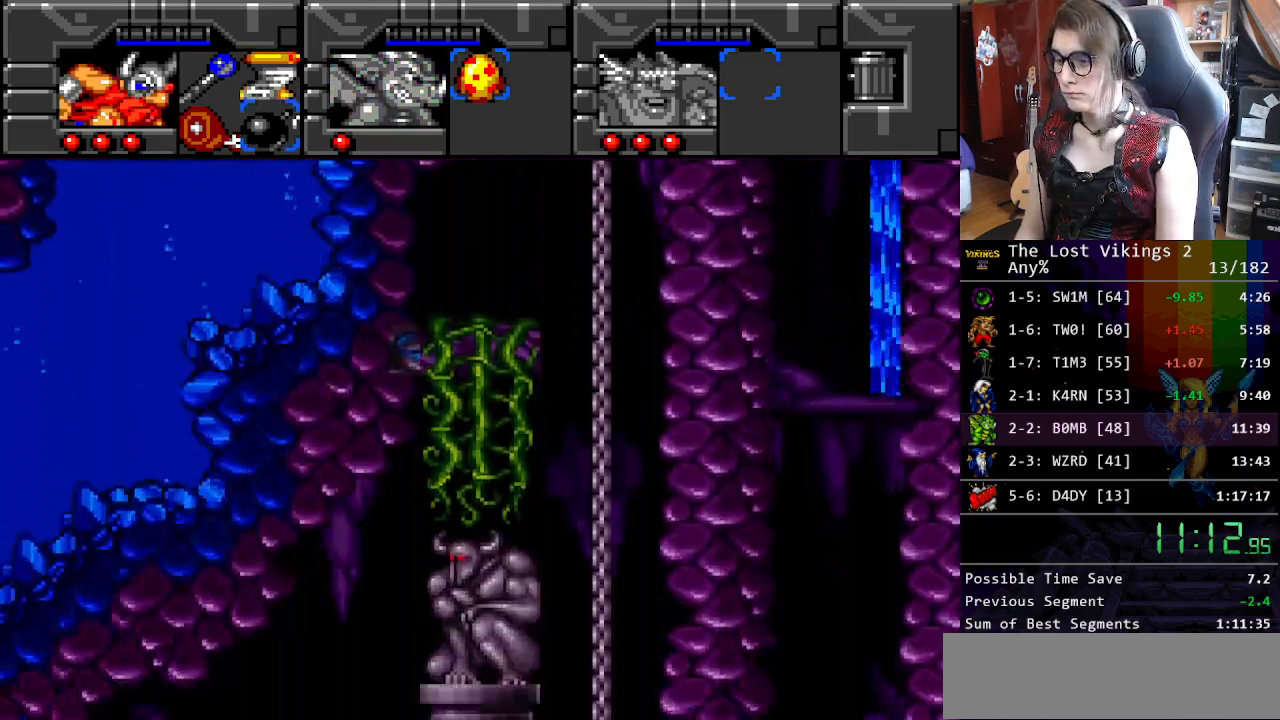
{"buttons": ["DPAD_LEFT"], "events": []}